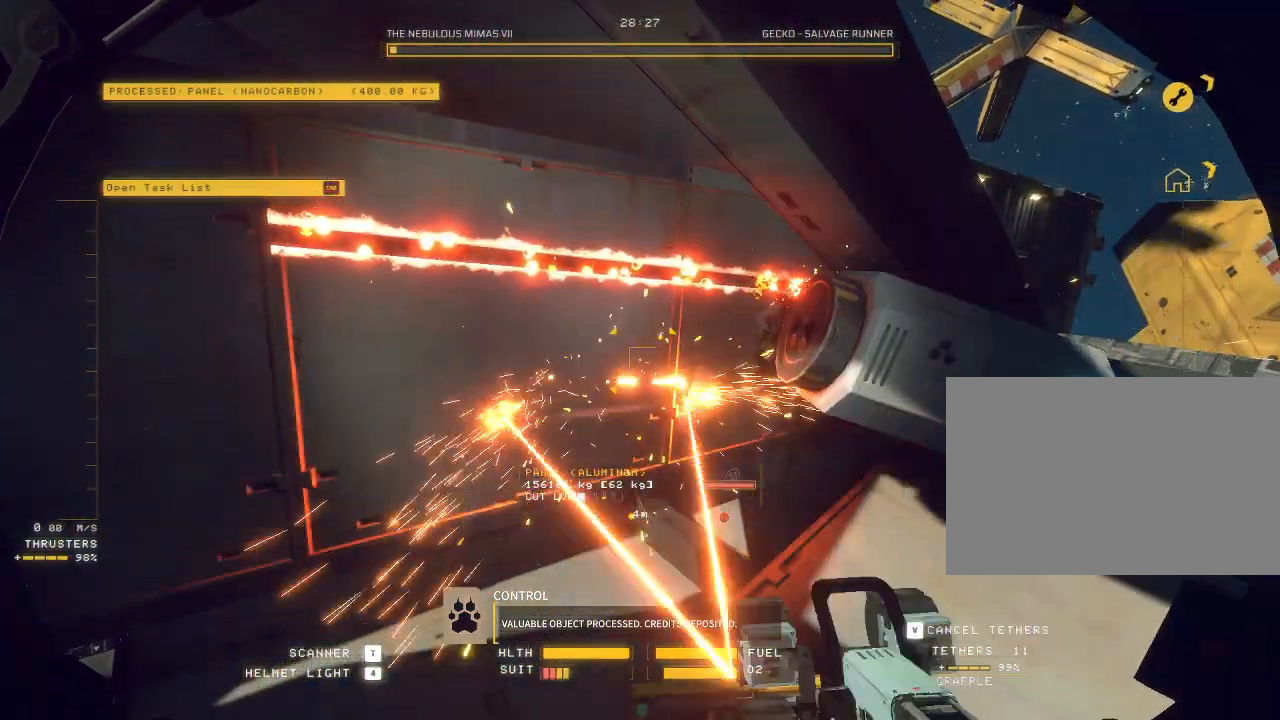
Gameplay with keyboard and mouse; each line is a JSON object with the keys and mouse buttons held at the frame after it. "events" lists presses ("down") and releases ("up") of "a", "c", "ctrl", "d", "e", "f", "q", "r", "s", "shift", "space", "tab", "v", "w", "x", "z", "mouse_left", "mouse_wheel", "mouse_right", "mouse_mb4" and "mouse_mb5" between this image and that frame as [ms after this image, input, new state], when the widget could be followed in between. "mouse_left", "mouse_wheel", "mouse_right", "mouse_mb4", "mouse_mb5" = the "left", "wheel", "right", "mb4", "mb5" buttons of the "mouse" list. No other keys are recorded. "wheel" means that the mouse wheel is clicked or scrolled. Mouse movement is not recorded.
{"keys": ["w"], "mouse": [], "events": [[83, "ctrl", "up"], [233, "shift", "down"], [250, "w", "down"], [317, "shift", "up"]]}
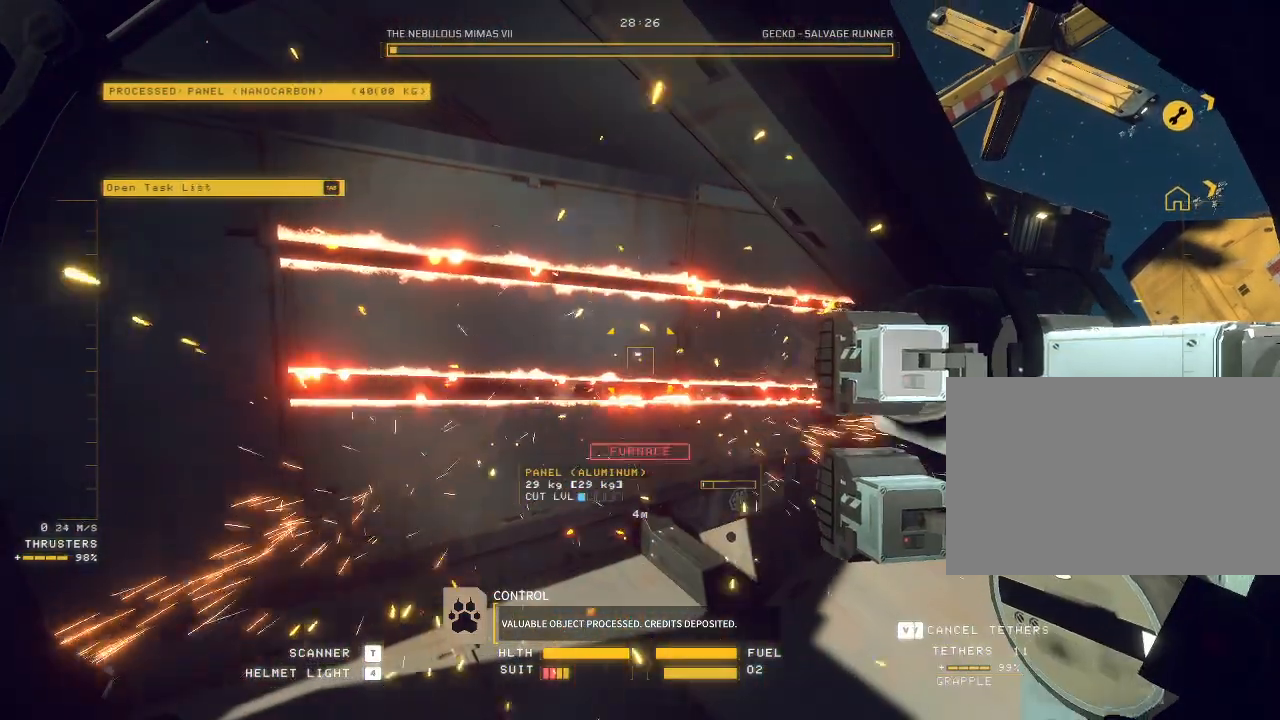
{"keys": ["w"], "mouse": ["left"], "events": [[417, "mouse_left", "down"]]}
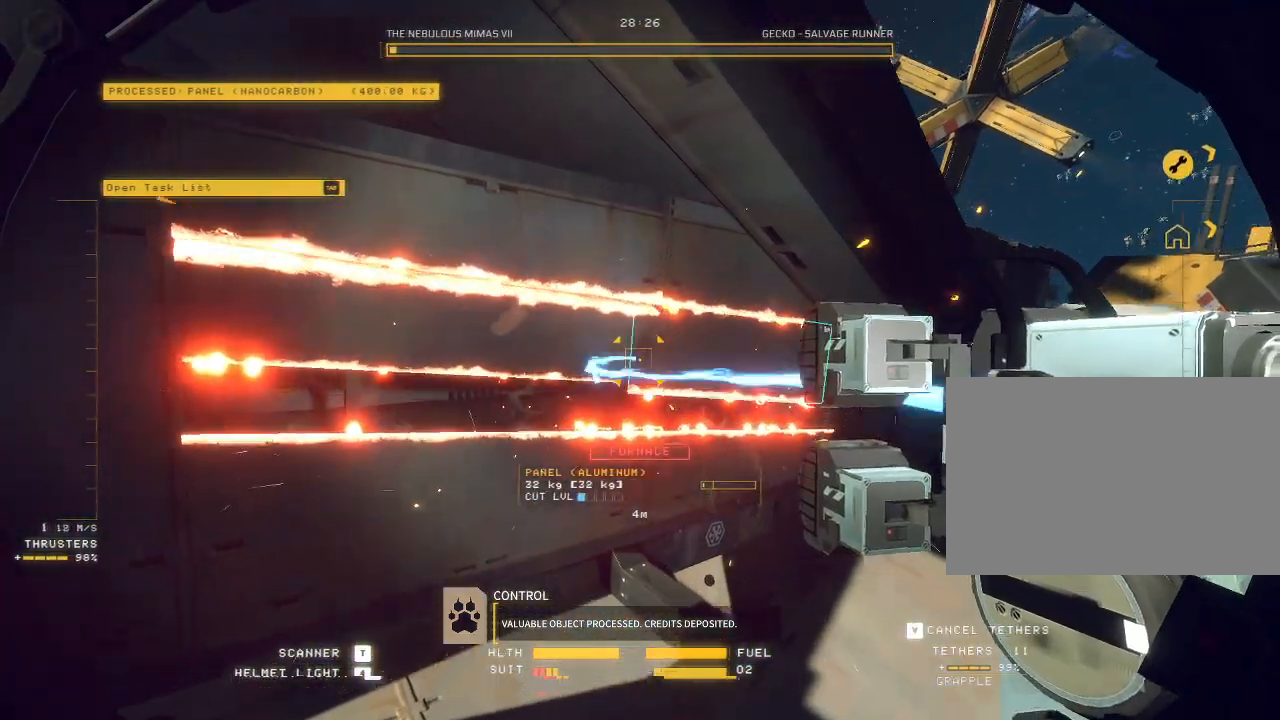
{"keys": ["ctrl"], "mouse": []}
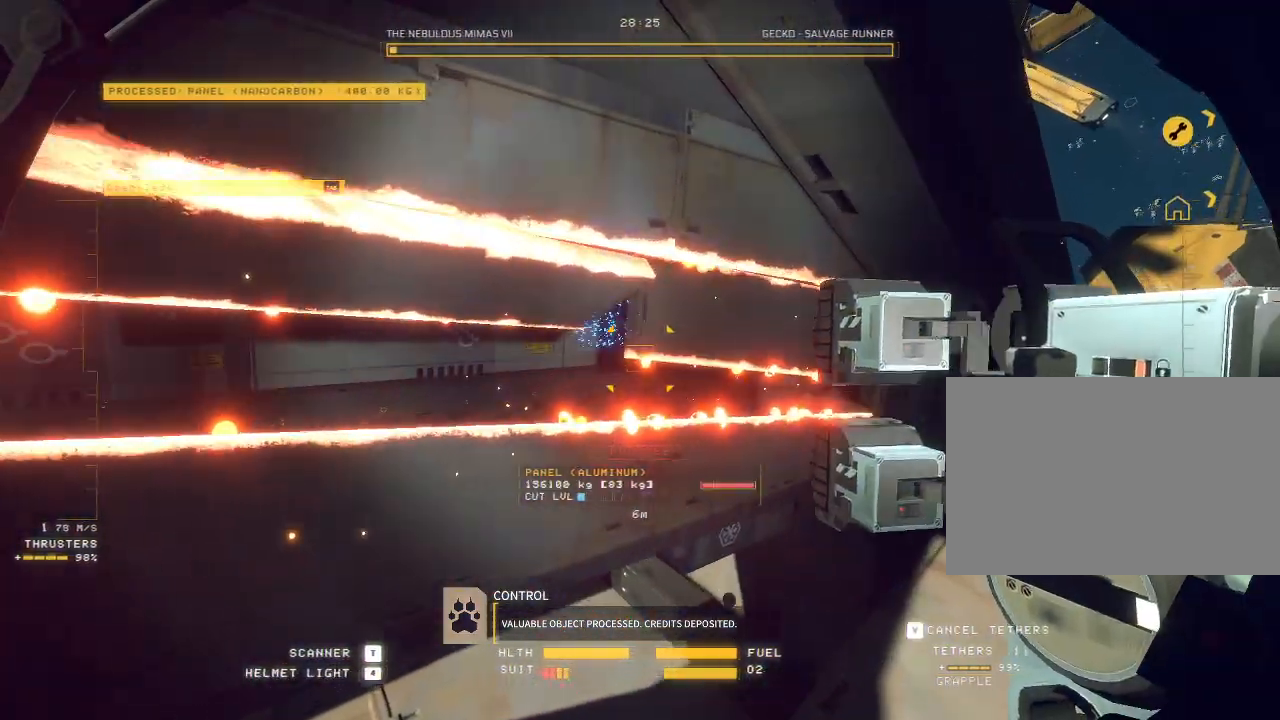
{"keys": ["w"], "mouse": [], "events": [[33, "ctrl", "up"], [183, "ctrl", "down"], [367, "ctrl", "up"], [467, "w", "down"]]}
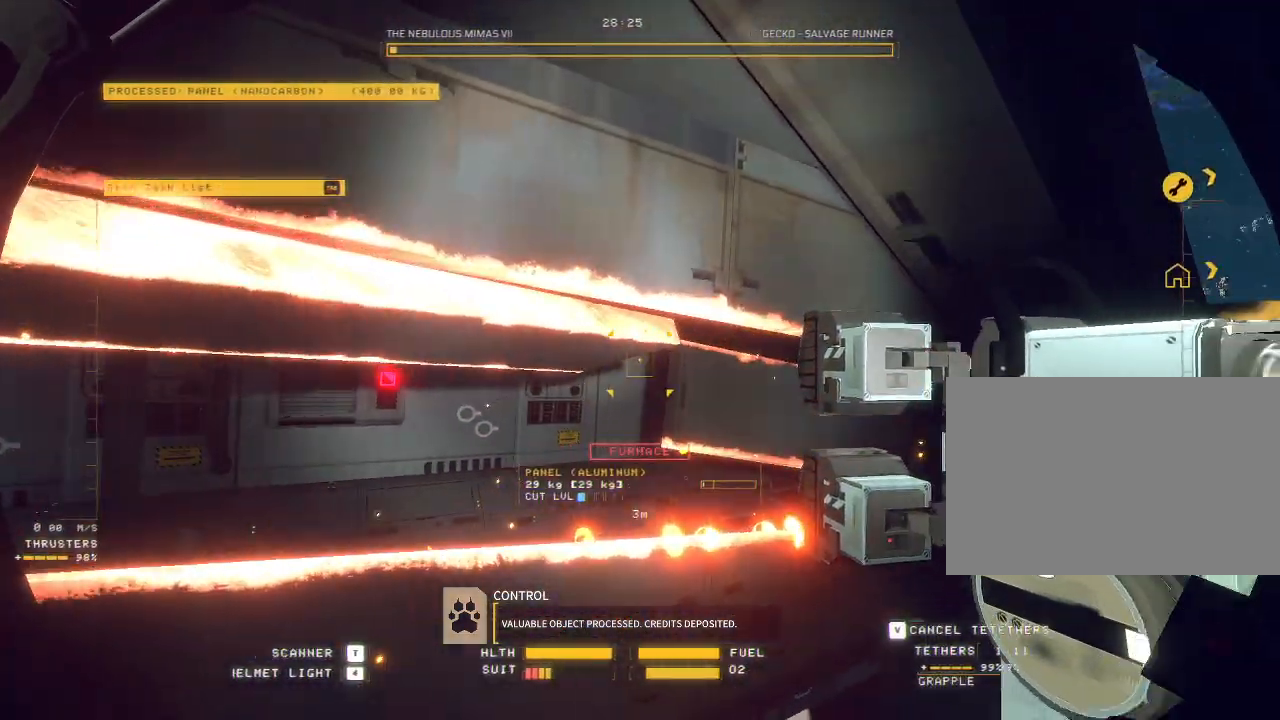
{"keys": ["w"], "mouse": []}
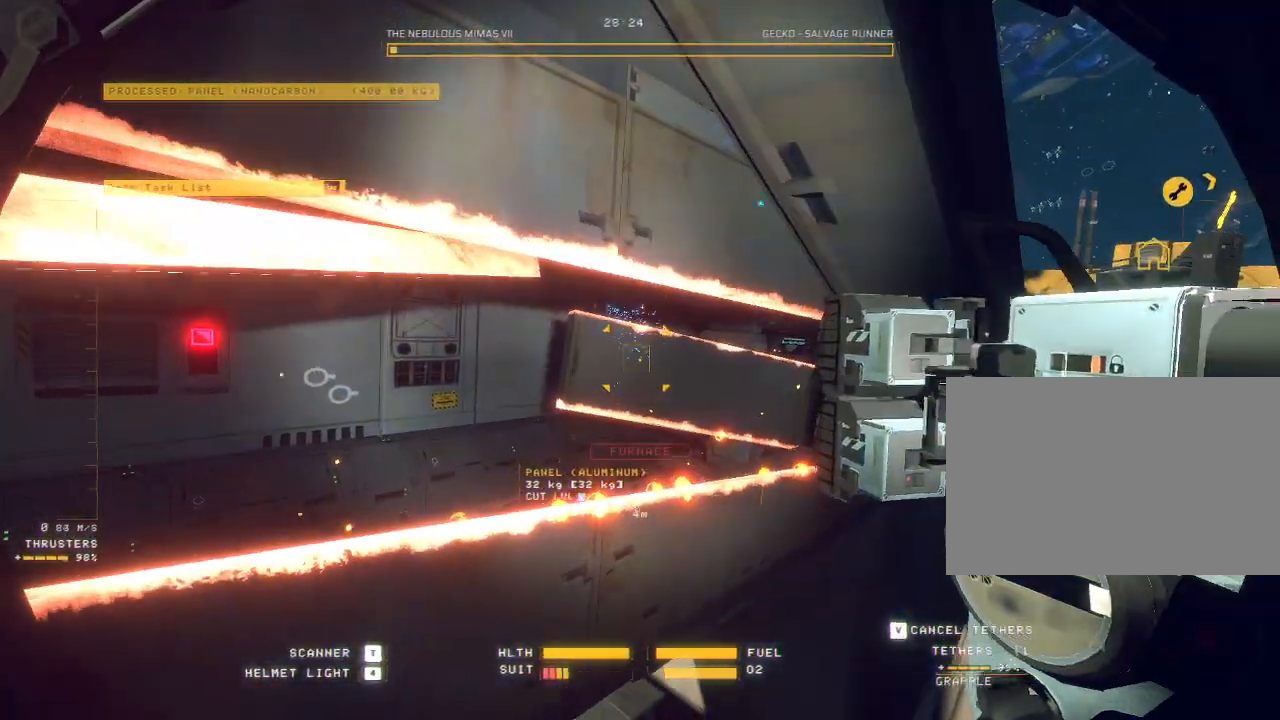
{"keys": ["c", "w"], "mouse": [], "events": [[217, "c", "down"]]}
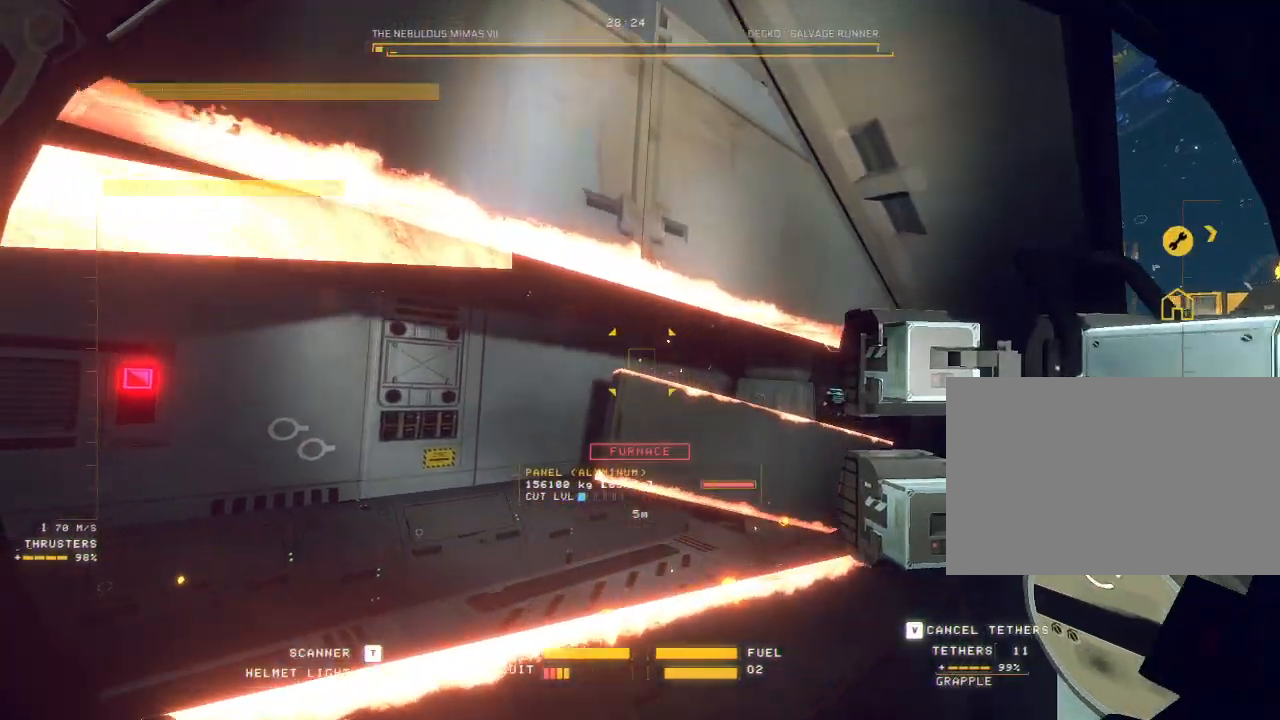
{"keys": ["ctrl", "e"], "mouse": [], "events": [[33, "c", "up"], [50, "s", "down"], [150, "w", "up"], [217, "s", "up"], [383, "ctrl", "down"], [433, "e", "down"]]}
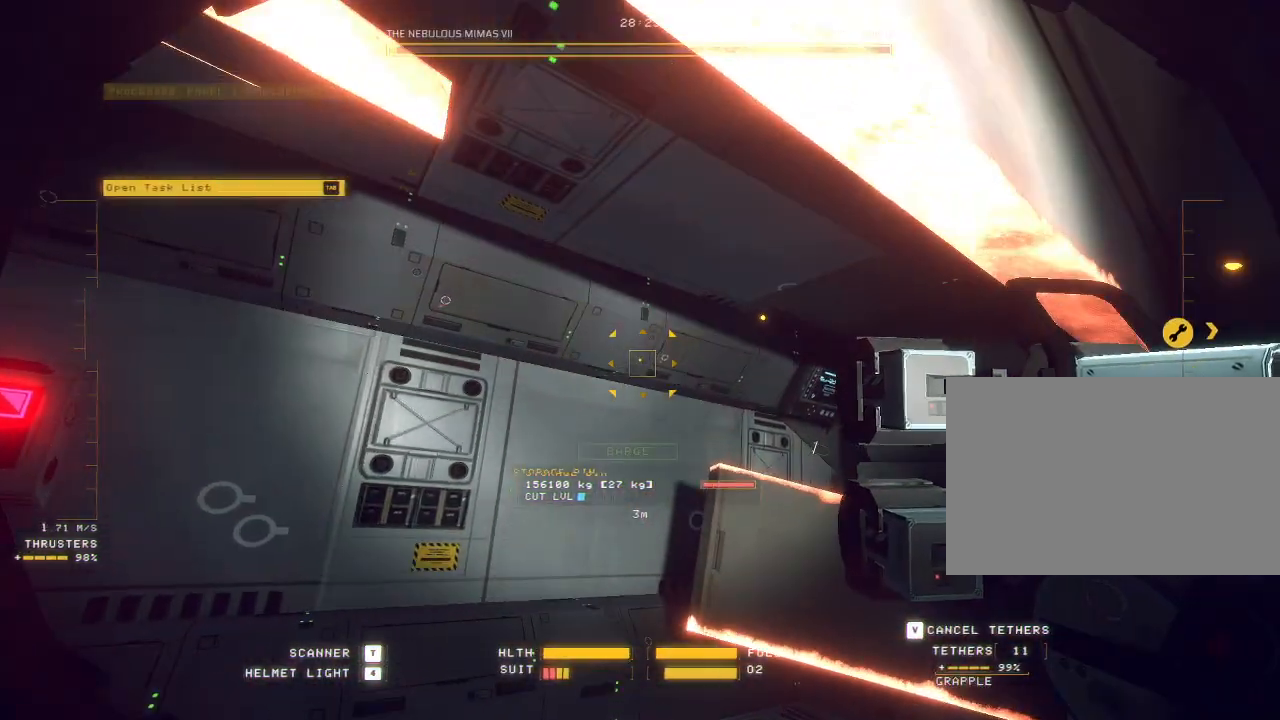
{"keys": ["ctrl"], "mouse": [], "events": [[283, "mouse_left", "down"], [317, "e", "up"], [333, "mouse_left", "up"]]}
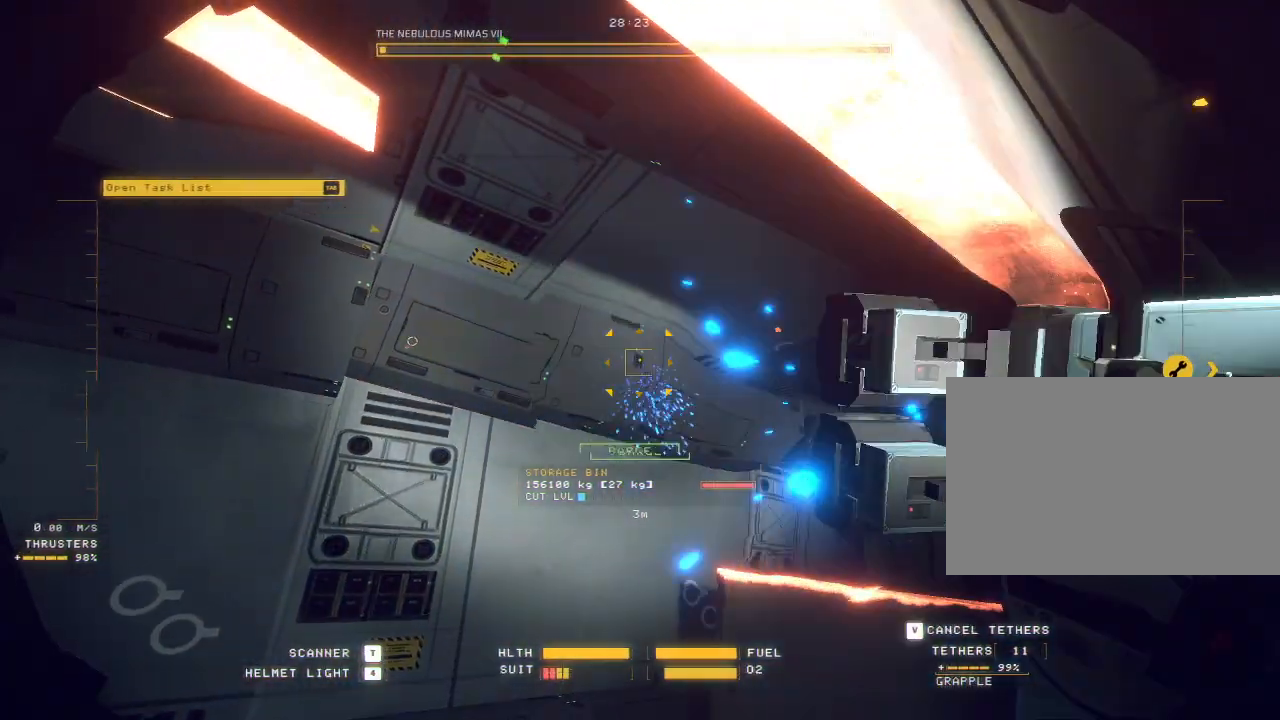
{"keys": ["ctrl"], "mouse": [], "events": [[17, "mouse_wheel", "down"], [283, "mouse_wheel", "up"]]}
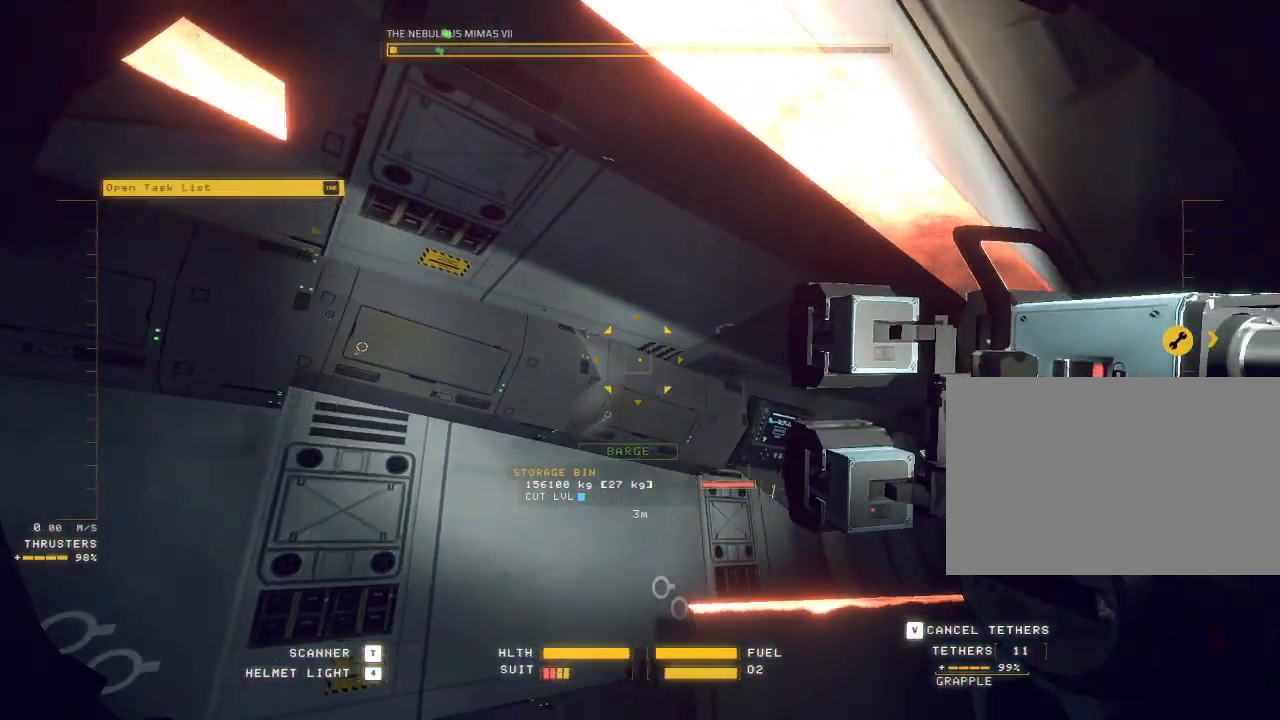
{"keys": ["ctrl"], "mouse": [], "events": [[300, "tab", "down"], [433, "tab", "up"]]}
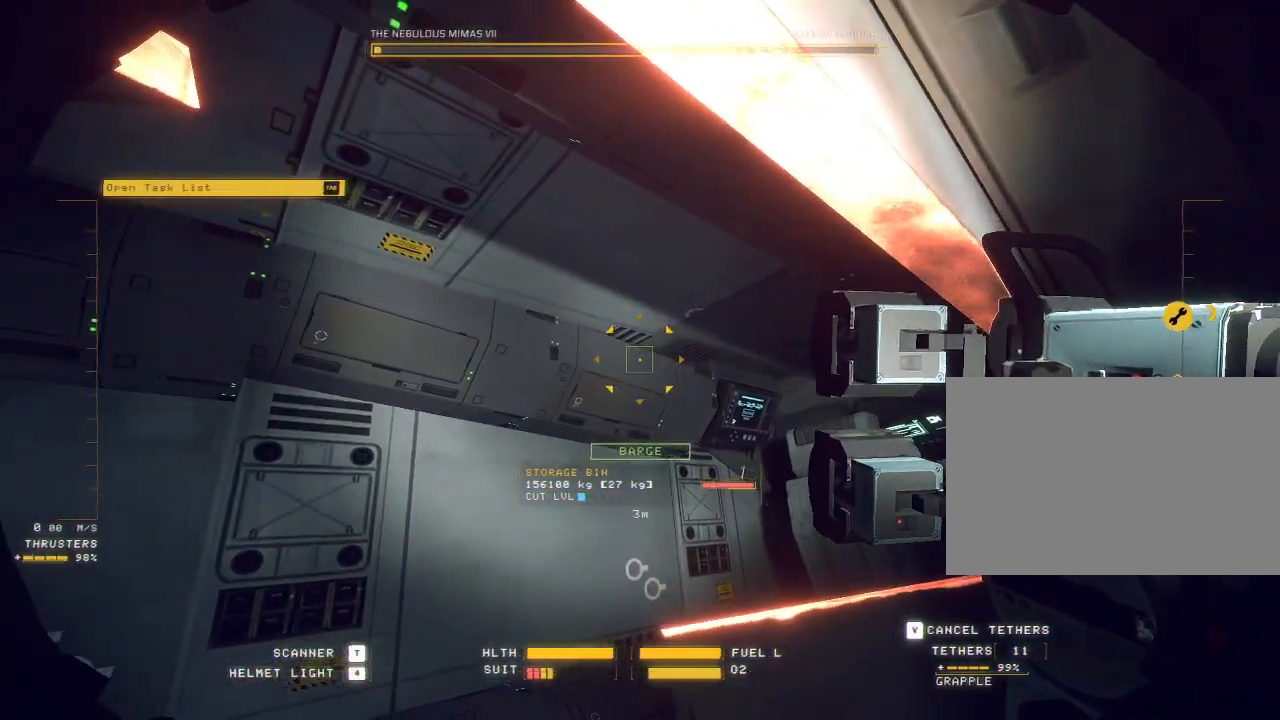
{"keys": ["q", "w"], "mouse": [], "events": [[150, "mouse_right", "down"], [217, "mouse_right", "up"], [233, "ctrl", "up"], [233, "w", "down"], [450, "q", "down"]]}
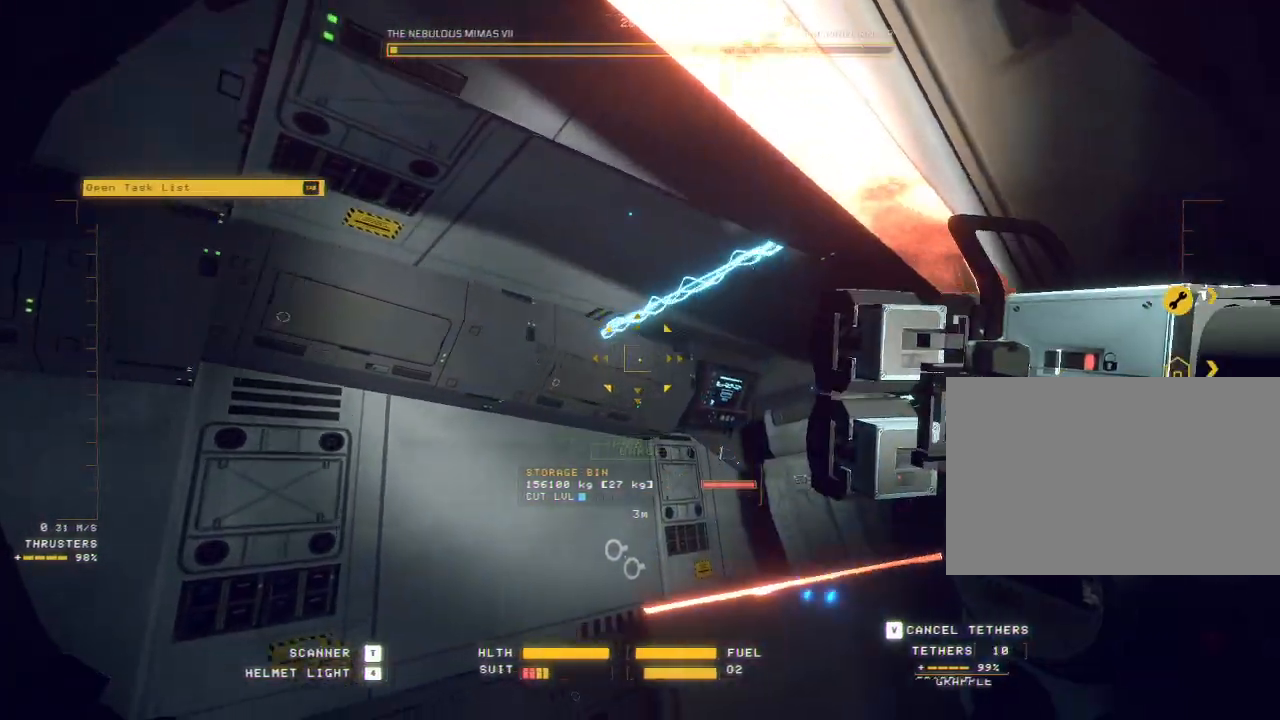
{"keys": ["w"], "mouse": [], "events": [[117, "q", "up"]]}
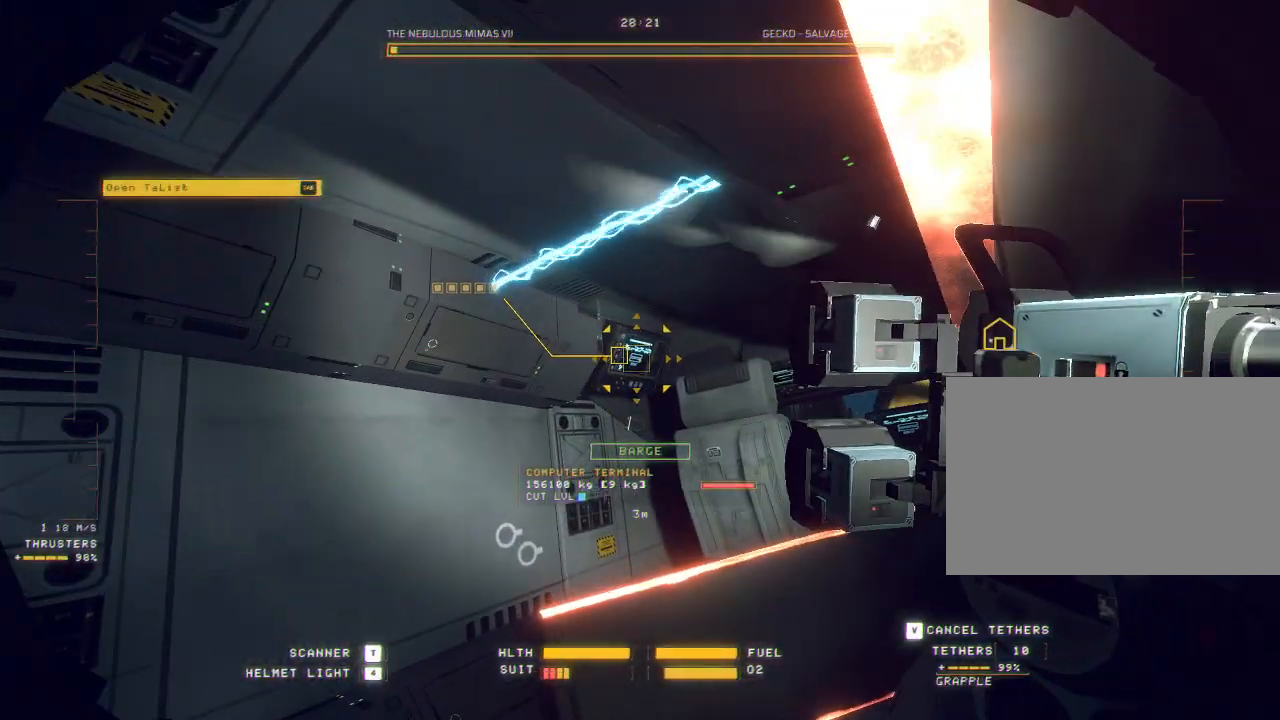
{"keys": [], "mouse": [], "events": [[133, "tab", "down"], [183, "tab", "up"], [400, "w", "up"]]}
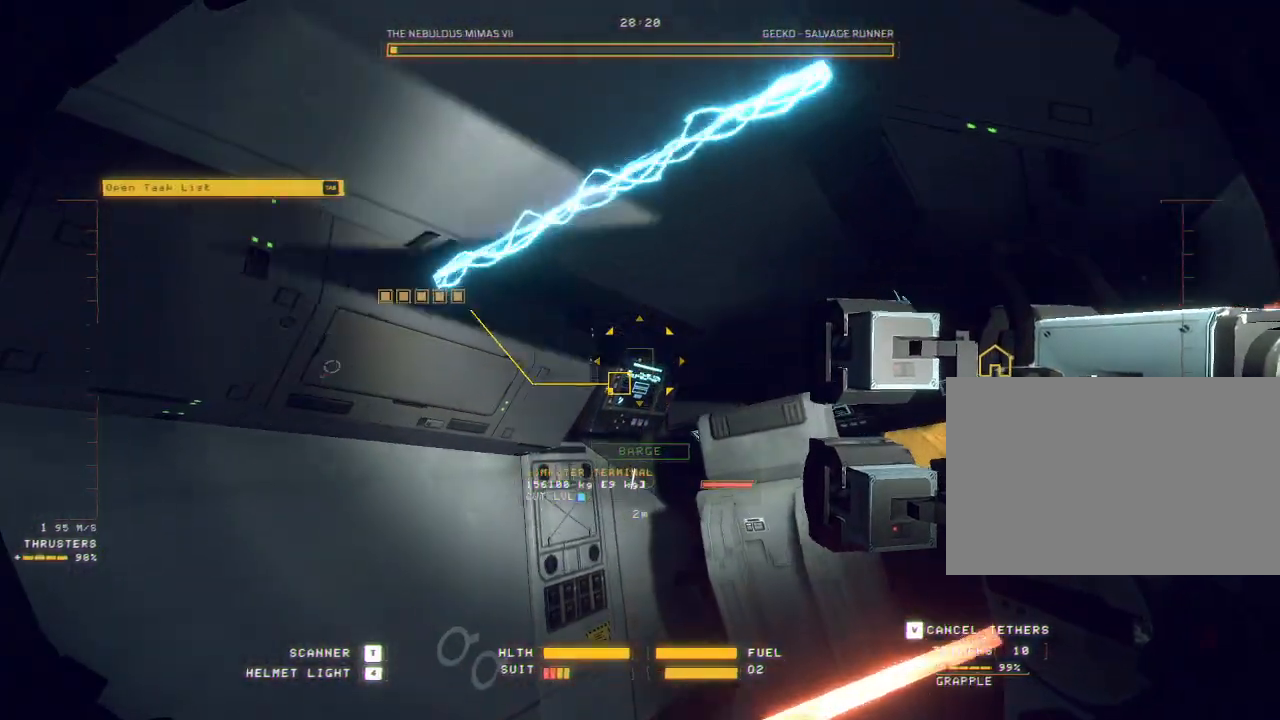
{"keys": ["ctrl"], "mouse": ["right"], "events": [[33, "ctrl", "down"], [117, "mouse_right", "down"]]}
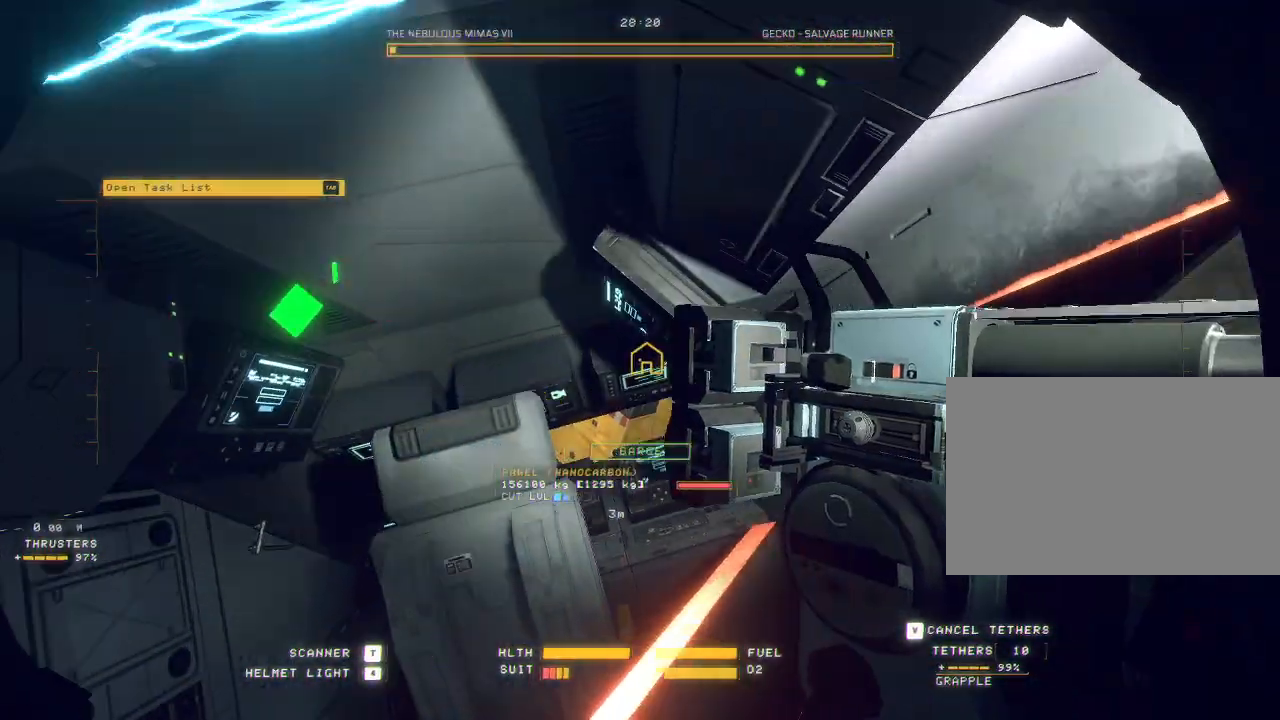
{"keys": ["ctrl"], "mouse": ["left", "right"], "events": [[467, "mouse_left", "down"]]}
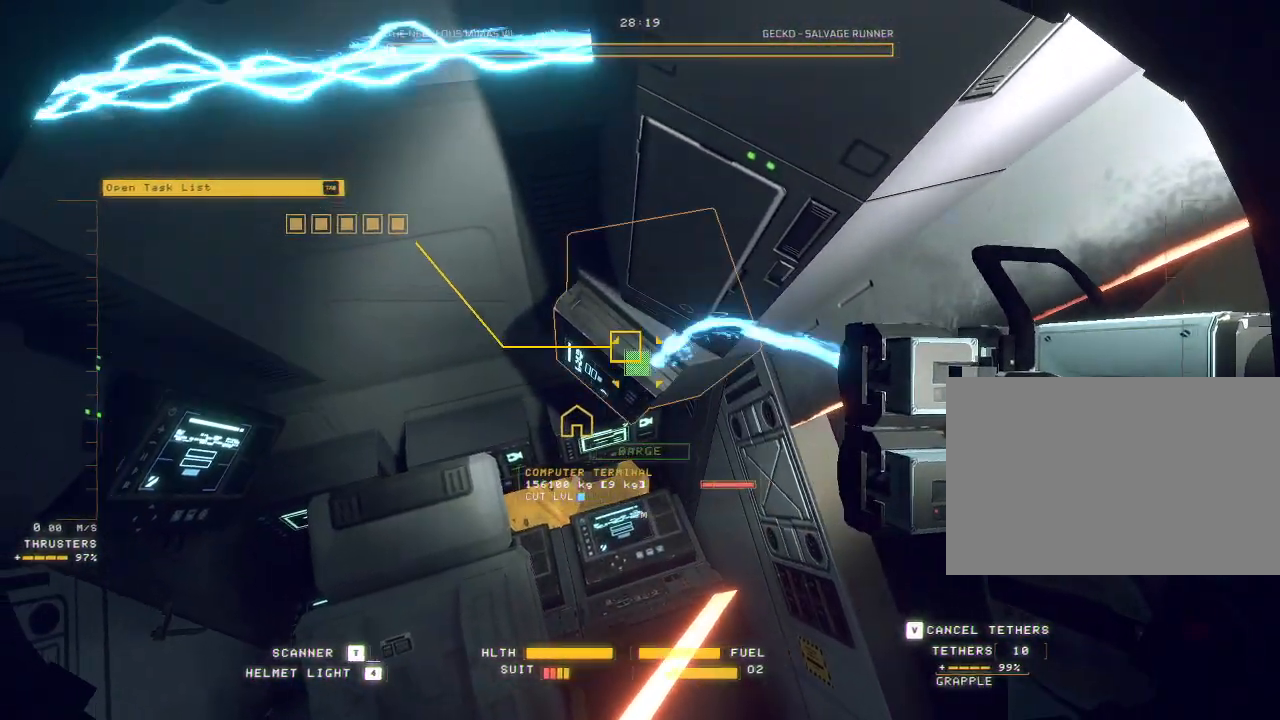
{"keys": ["c", "w"], "mouse": ["right"], "events": [[50, "mouse_left", "up"], [100, "mouse_right", "up"], [367, "ctrl", "up"], [433, "mouse_right", "down"], [450, "c", "down"], [500, "w", "down"]]}
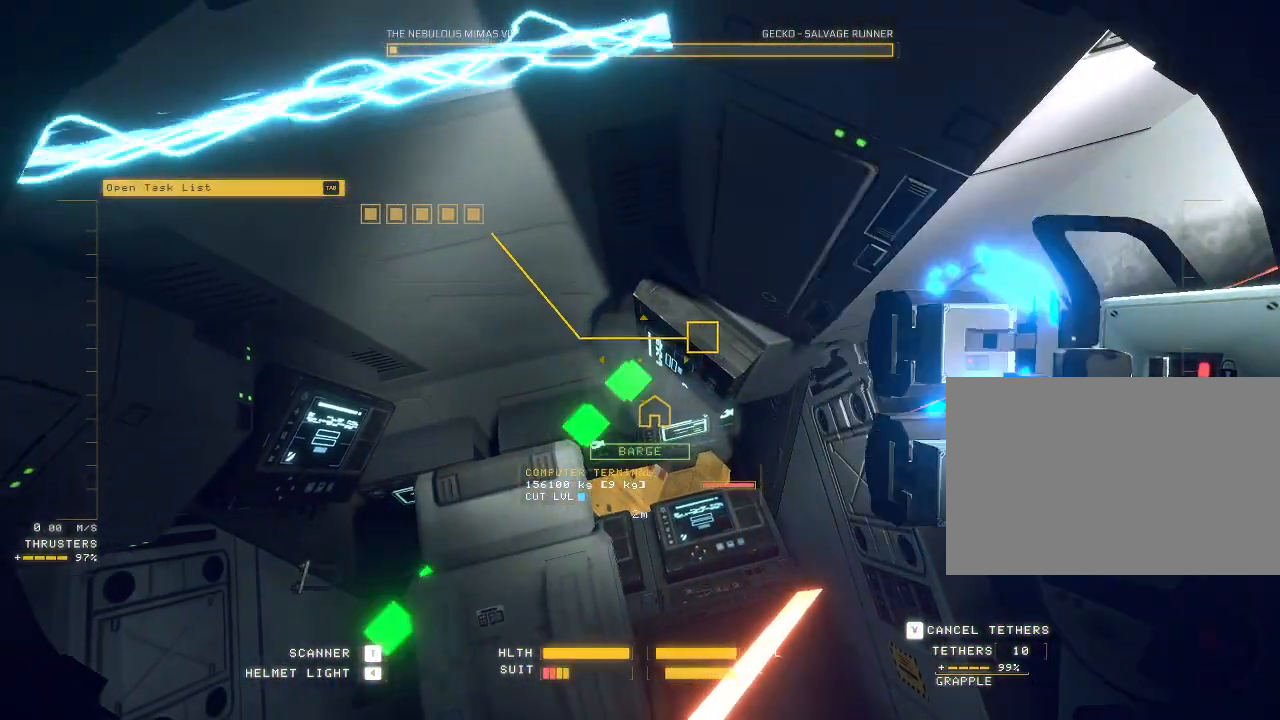
{"keys": ["d", "w"], "mouse": ["right"], "events": [[200, "c", "up"], [233, "w", "up"], [367, "d", "down"], [433, "w", "down"]]}
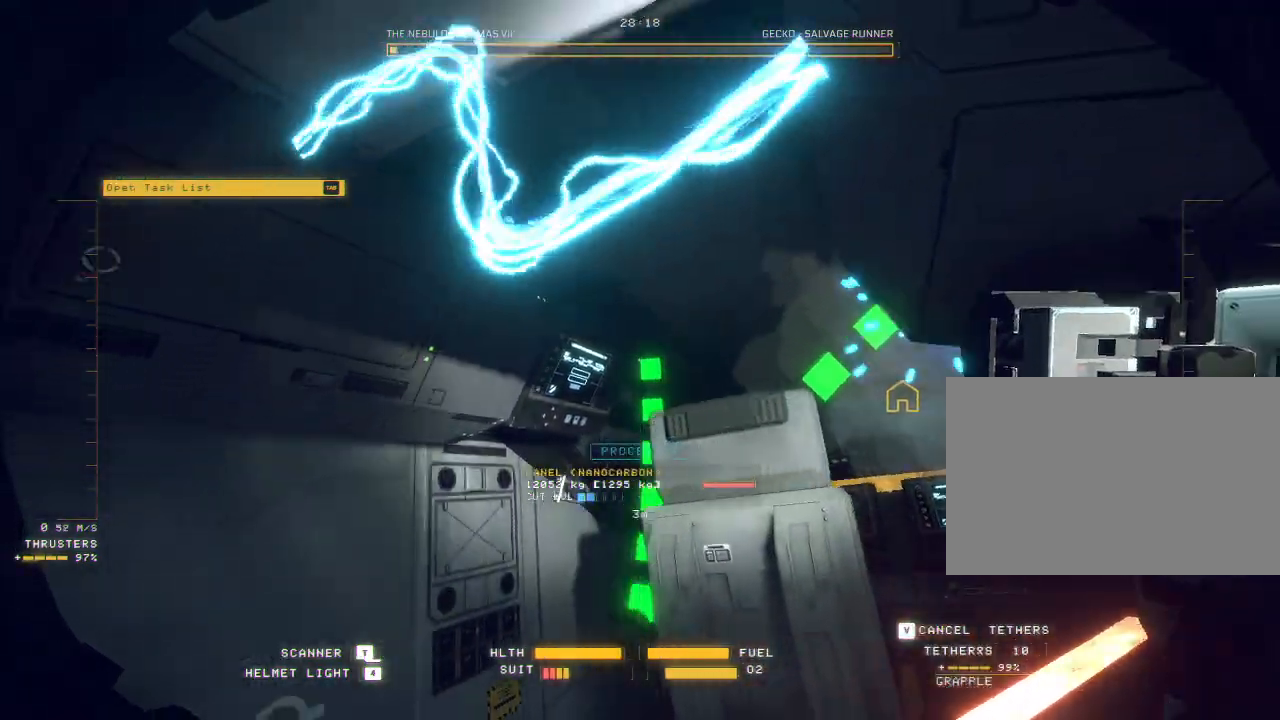
{"keys": ["ctrl"], "mouse": [], "events": [[83, "d", "up"], [100, "w", "up"], [117, "r", "down"], [200, "ctrl", "down"], [217, "r", "up"], [417, "mouse_right", "up"]]}
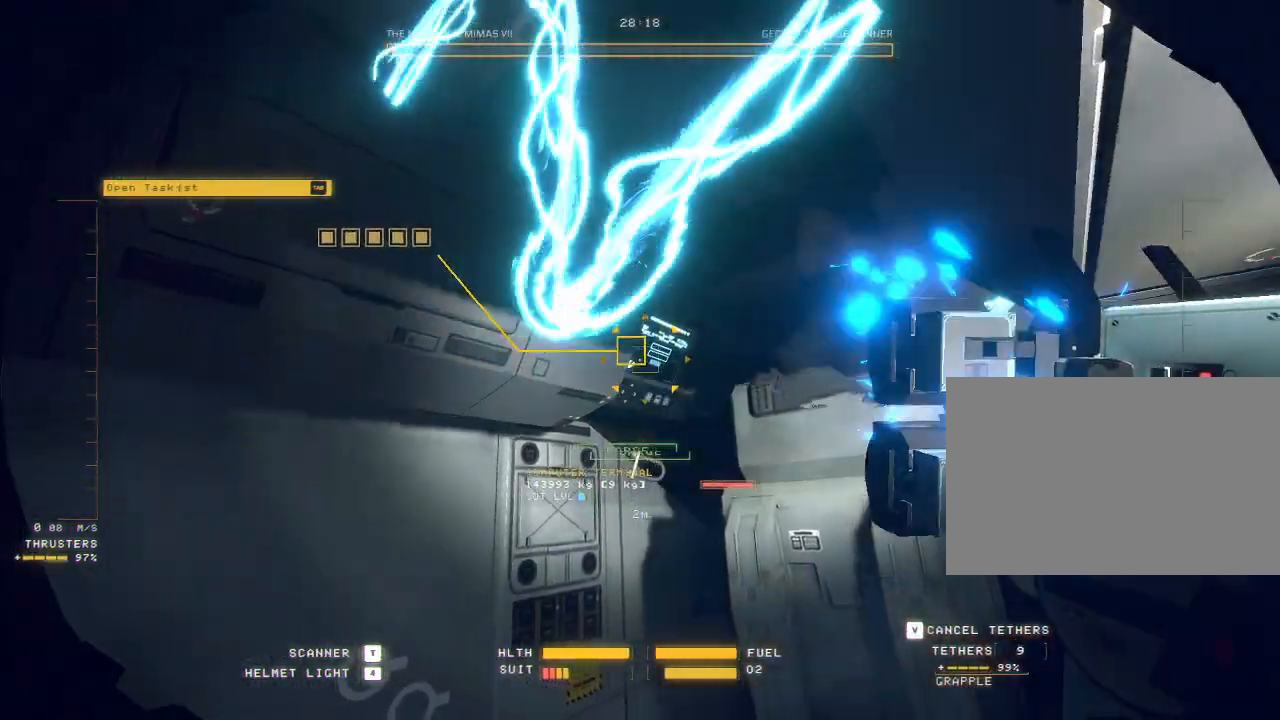
{"keys": ["d"], "mouse": [], "events": [[433, "ctrl", "up"], [467, "d", "down"]]}
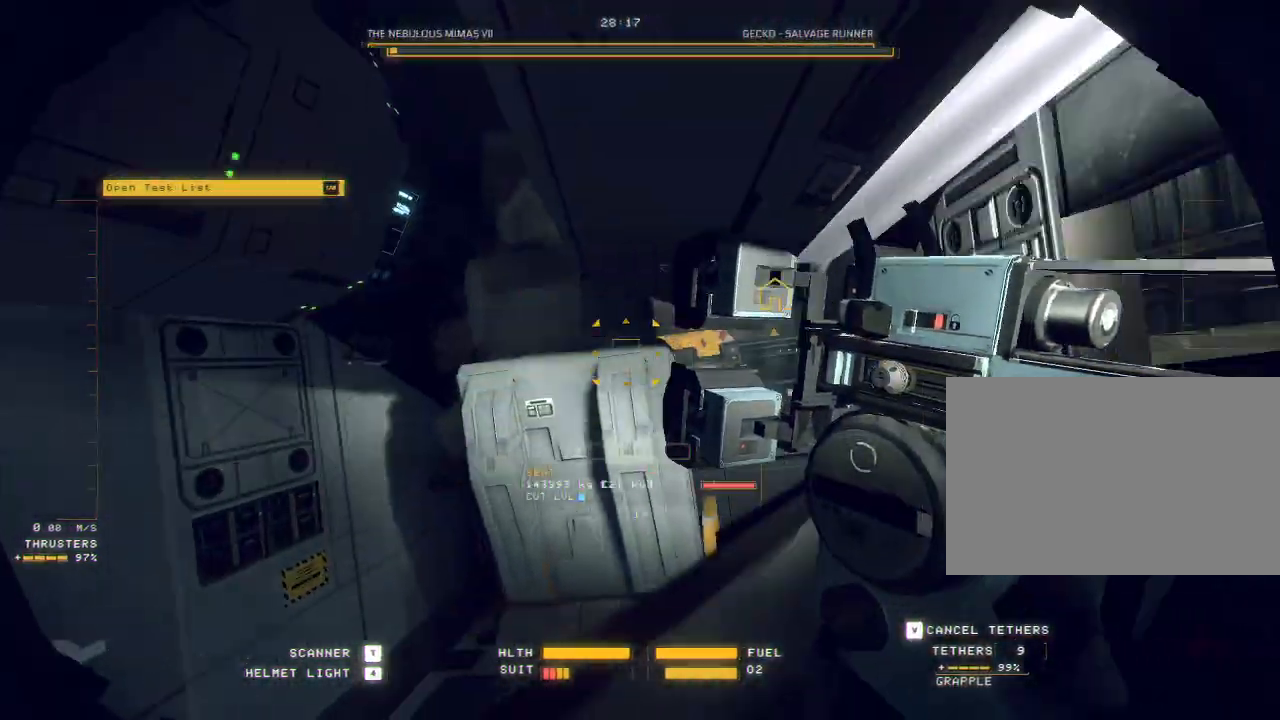
{"keys": ["w"], "mouse": ["mb5"], "events": [[33, "mouse_mb5", "down"], [183, "w", "down"], [367, "d", "up"]]}
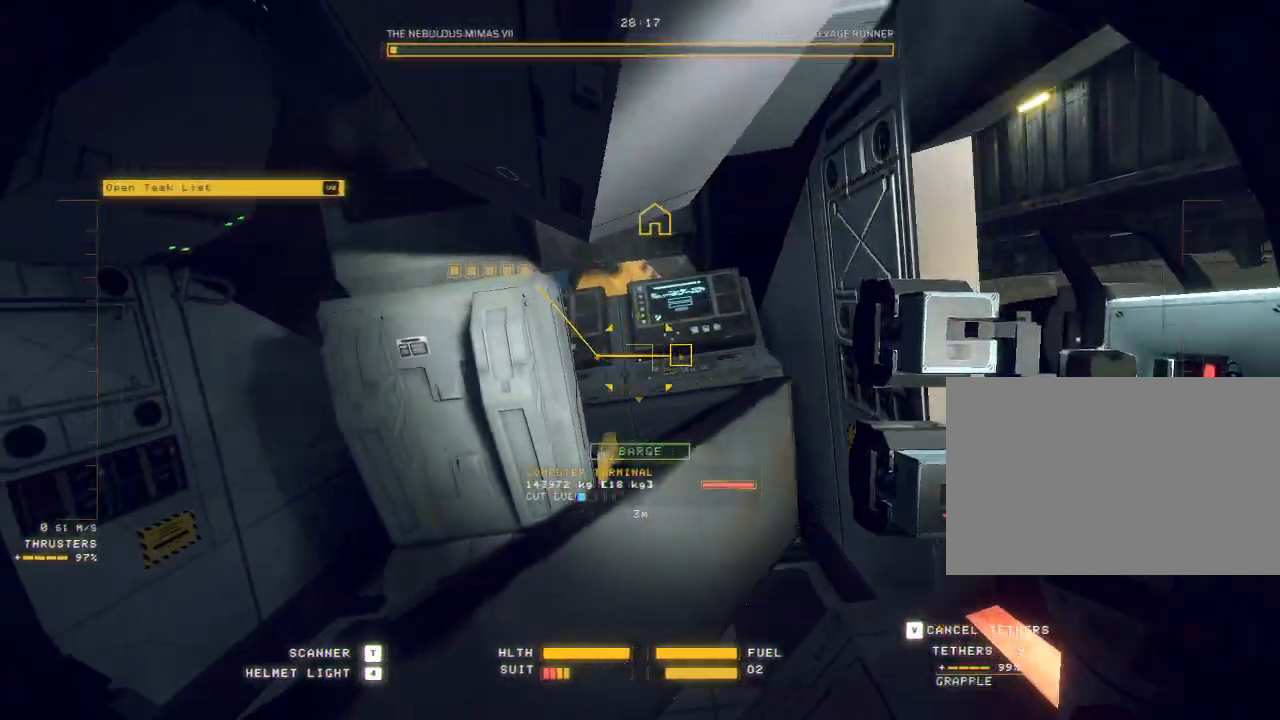
{"keys": ["ctrl"], "mouse": ["mb5"], "events": [[300, "w", "up"], [350, "ctrl", "down"]]}
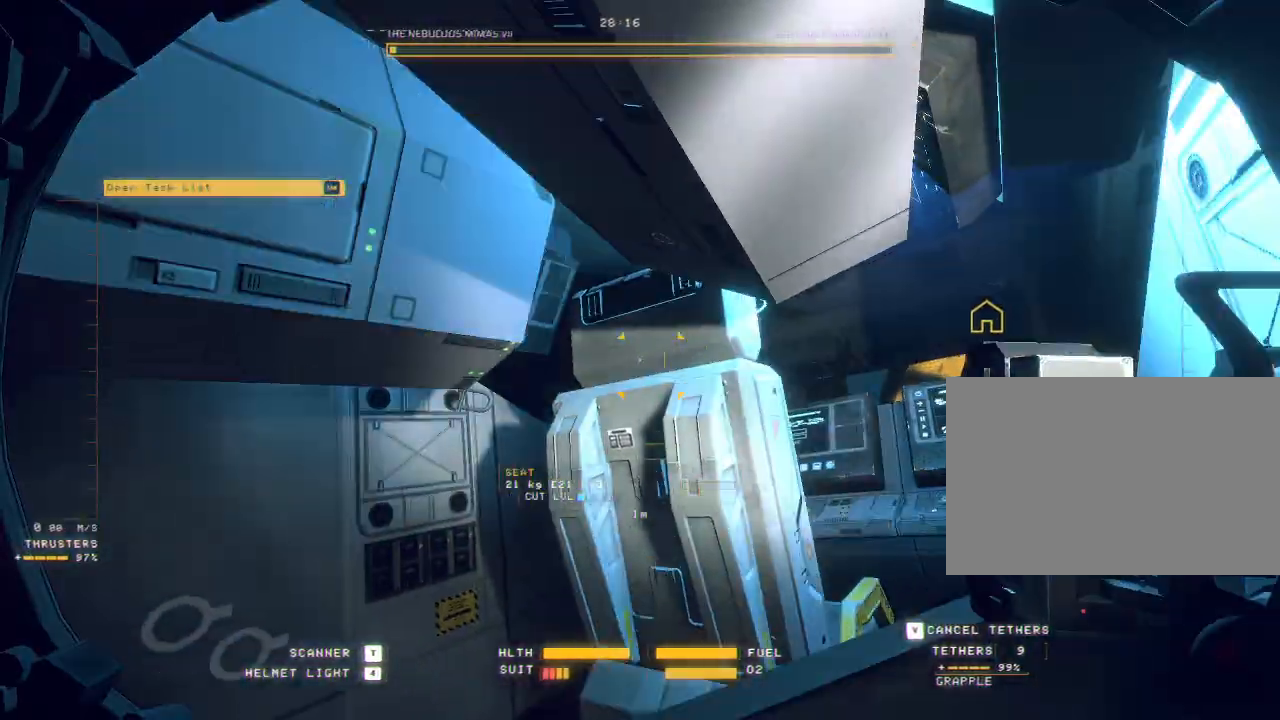
{"keys": ["ctrl"], "mouse": ["left", "mb5"], "events": [[217, "mouse_left", "down"]]}
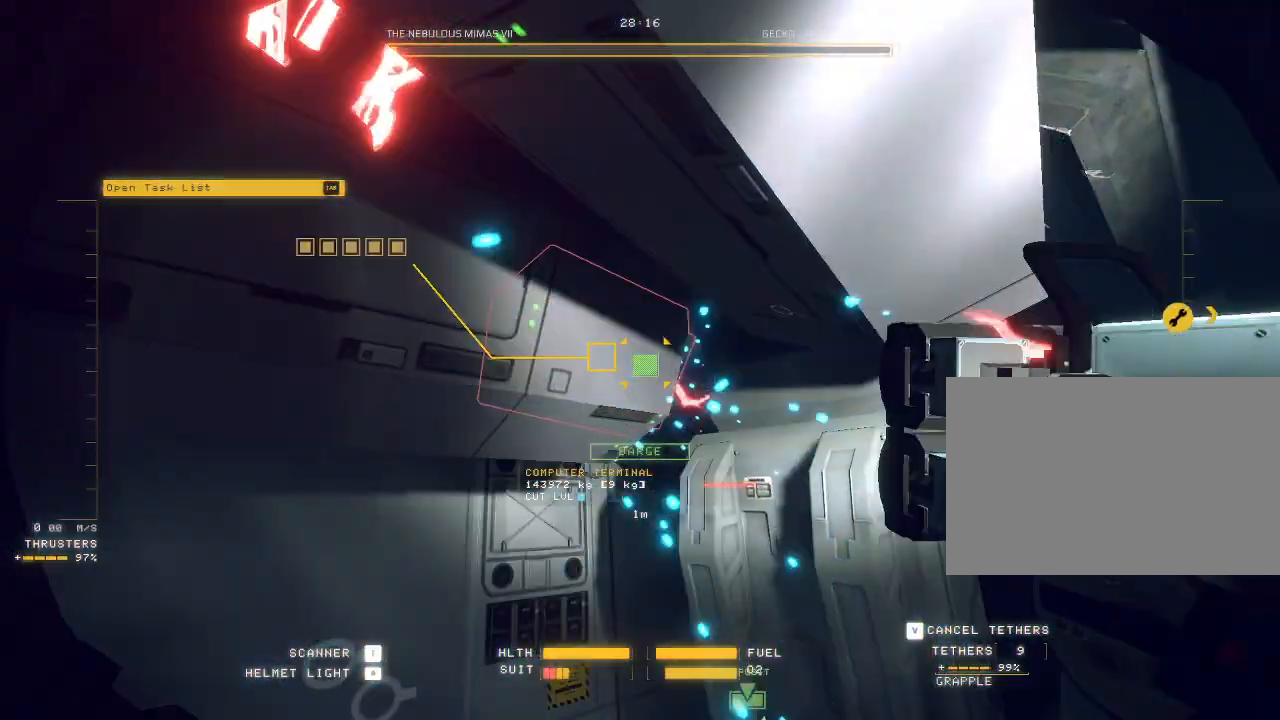
{"keys": [], "mouse": ["left", "mb5"], "events": [[100, "ctrl", "up"]]}
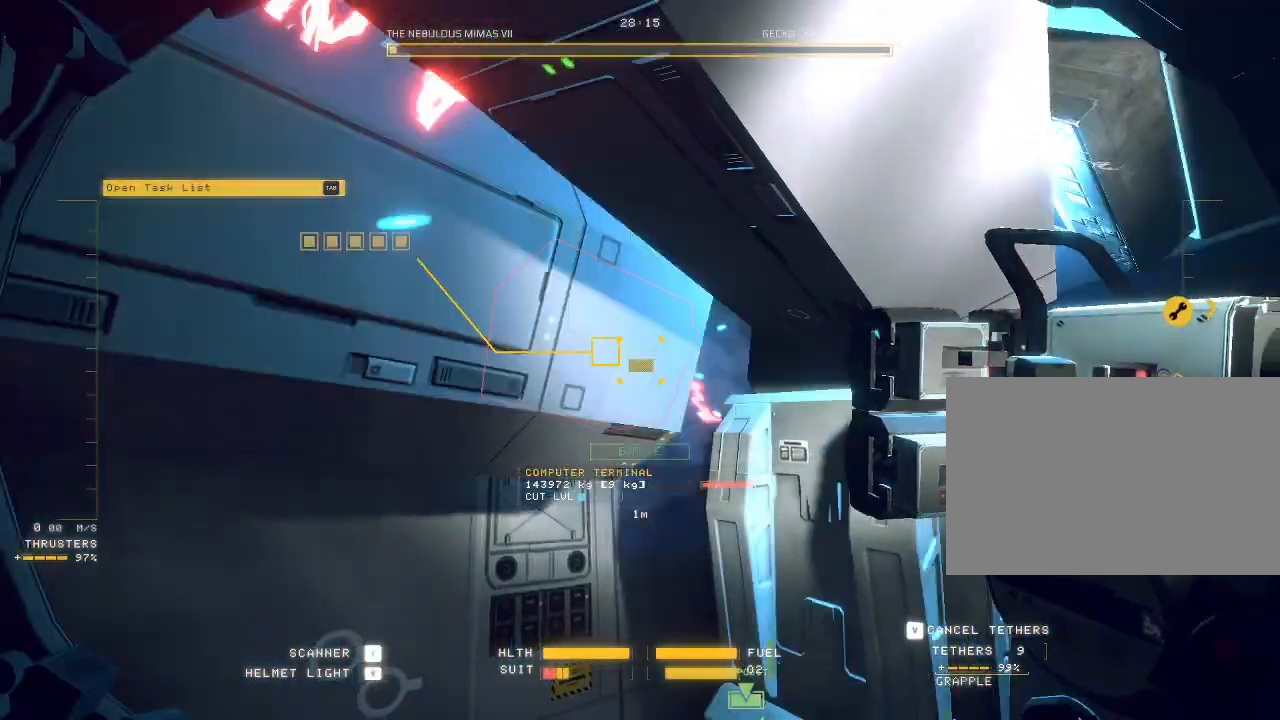
{"keys": [], "mouse": ["left", "mb5"], "events": []}
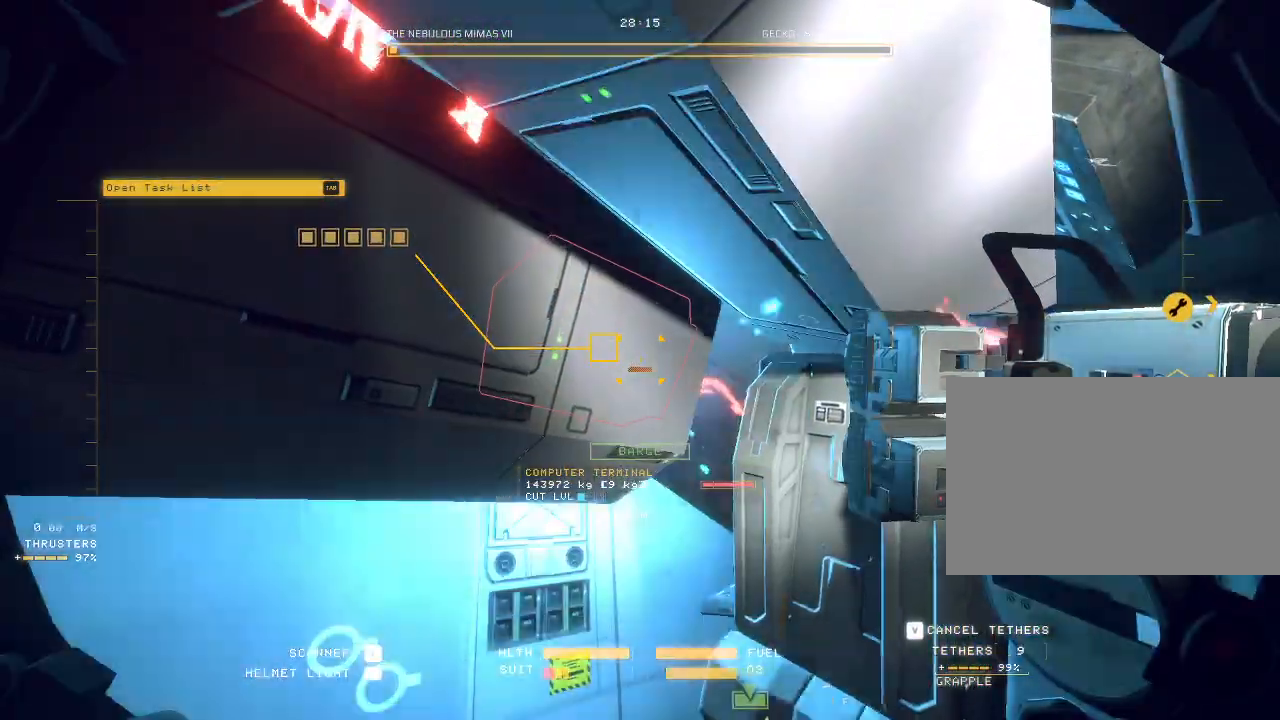
{"keys": [], "mouse": ["left", "mb5"], "events": []}
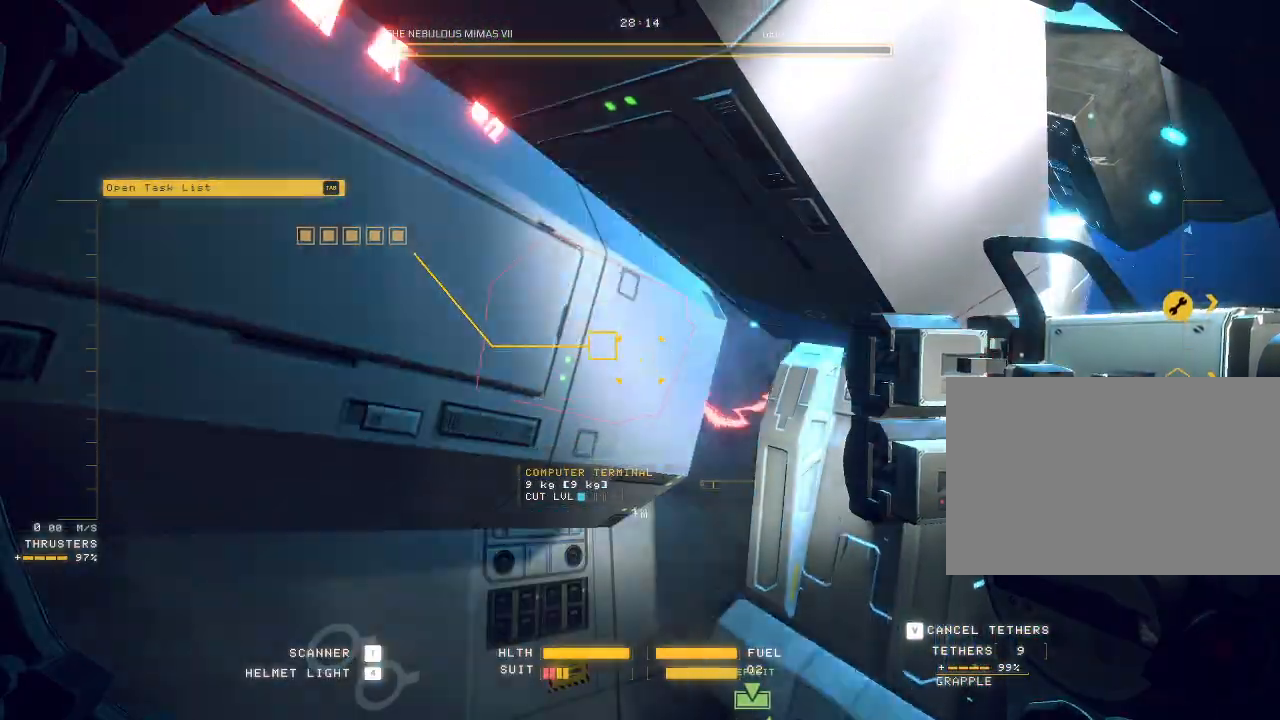
{"keys": ["d", "q", "w"], "mouse": [], "events": [[100, "mouse_left", "up"], [150, "d", "down"], [267, "w", "down"], [333, "mouse_mb5", "up"], [333, "q", "down"]]}